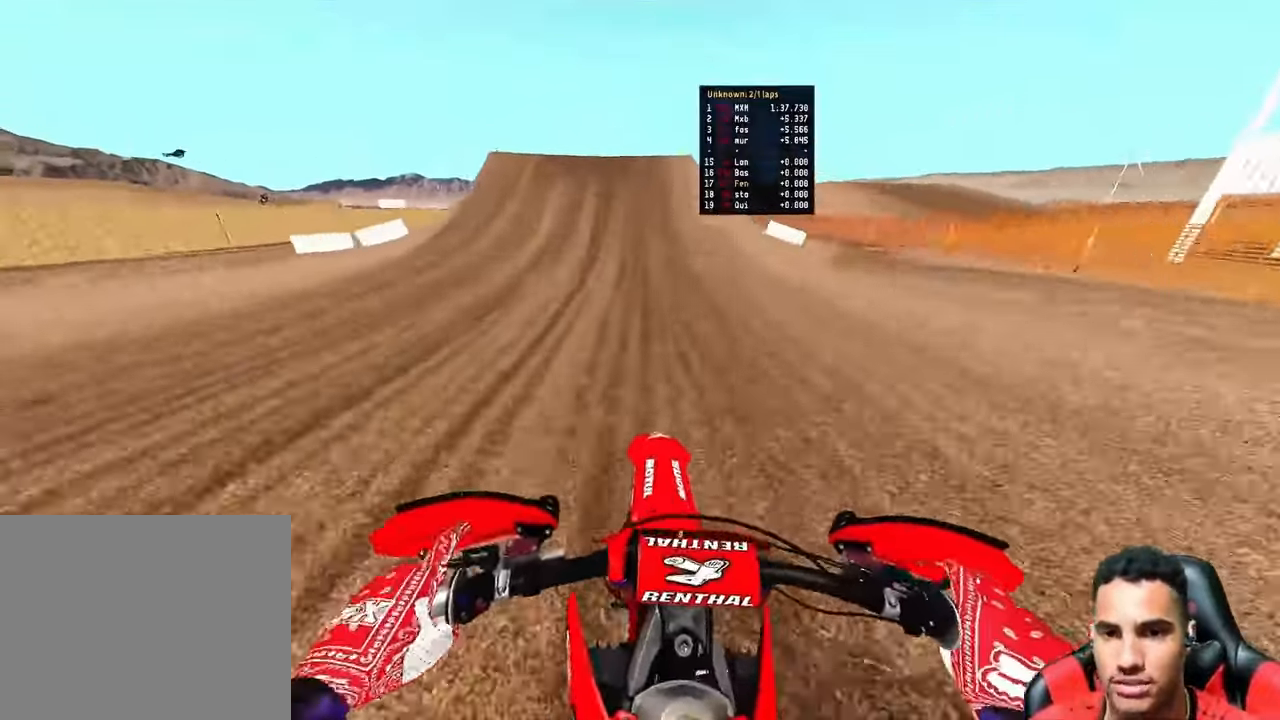
Gameplay with a controller (PlayStation layout); each line is a JSON object with the inputs held at the frame after it (dt_ms = milliseconds from this image to that frame). "button_events" lists button changes between this image and that frame as [ms after this image, input, new state], when the widget could be followed in between (sticks are given only as held states).
{"dt_ms": 1000, "buttons": [], "left_stick": "center", "right_stick": "down-right", "button_events": [[633, "R2", "up"], [666, "R3", "down"], [800, "R3", "up"]]}
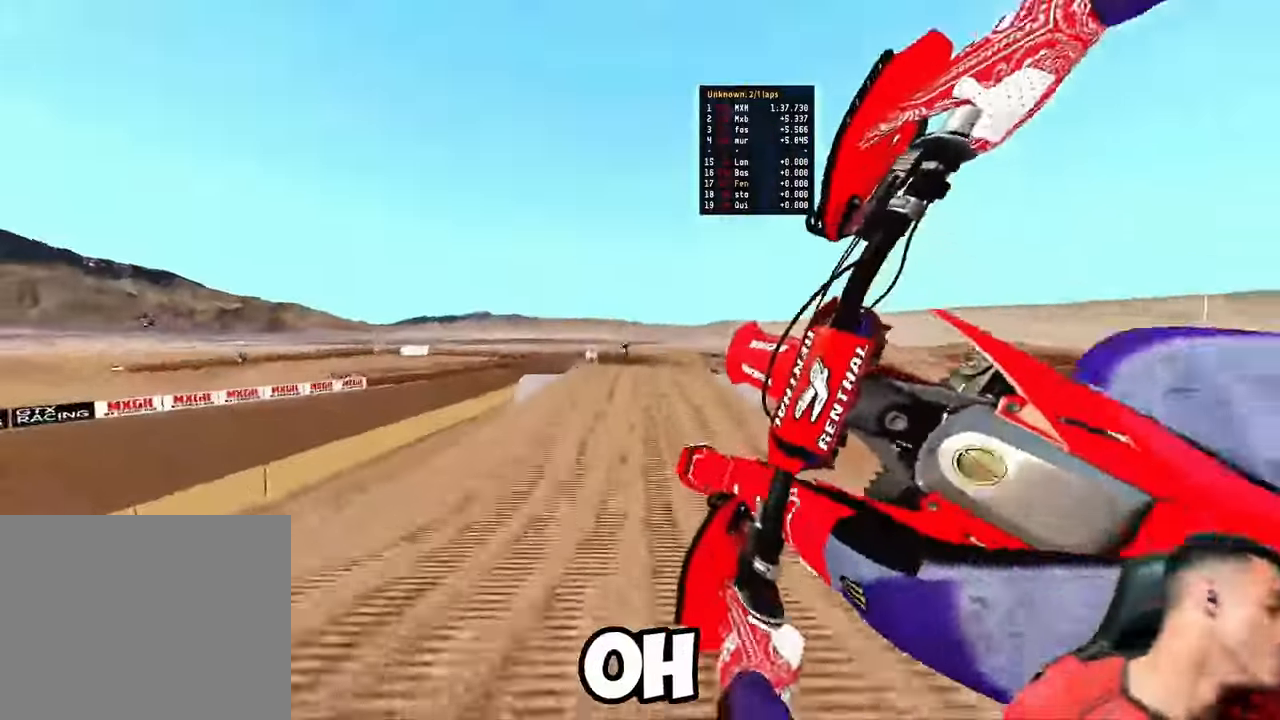
{"dt_ms": 1000, "buttons": ["R2"], "left_stick": "up-right", "right_stick": "up", "button_events": [[516, "R2", "down"], [600, "R3", "down"], [700, "R3", "up"]]}
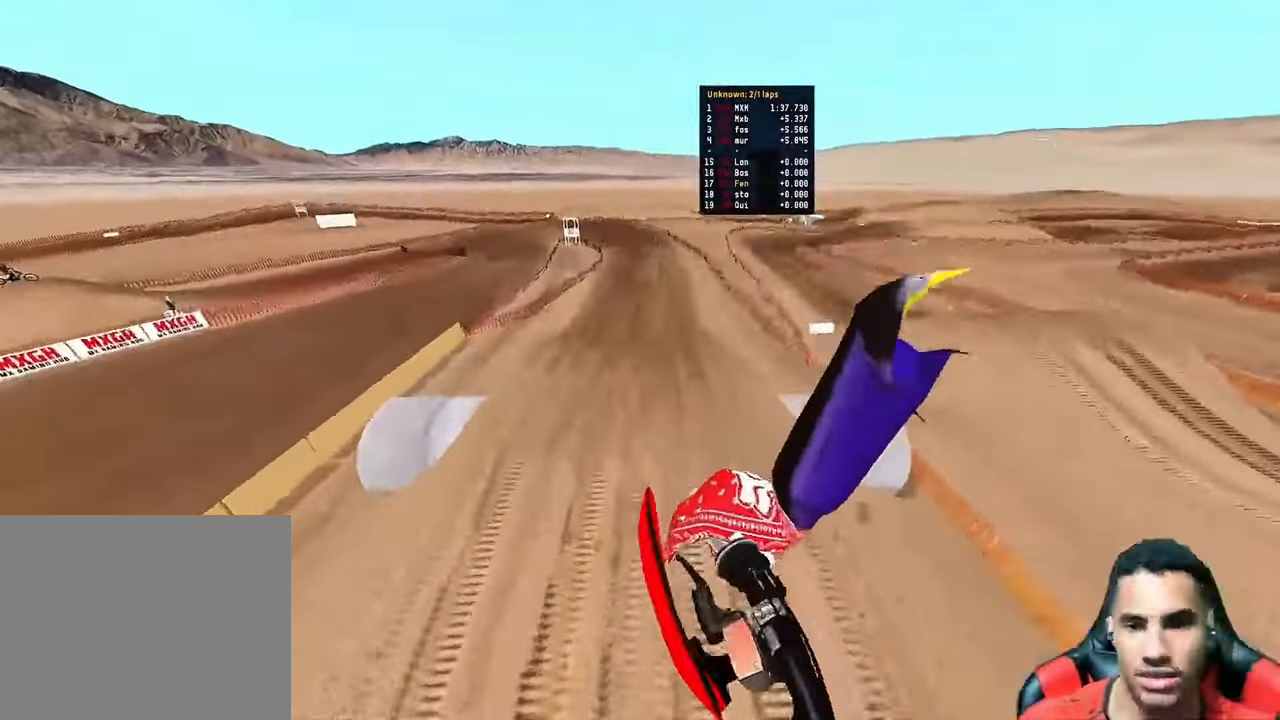
{"dt_ms": 500, "buttons": [], "left_stick": "up-left", "right_stick": "up", "button_events": [[266, "R2", "up"]]}
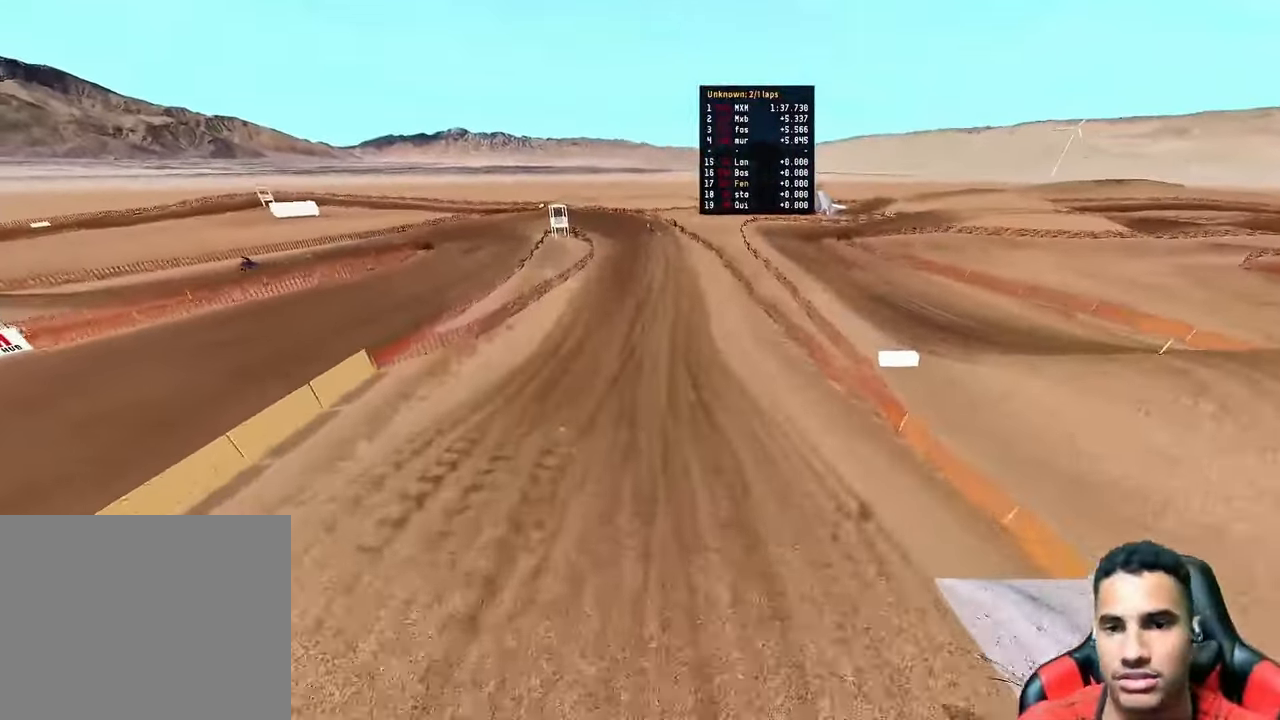
{"dt_ms": 500, "buttons": ["R2"], "left_stick": "up-left", "right_stick": "up", "button_events": [[16, "R2", "down"]]}
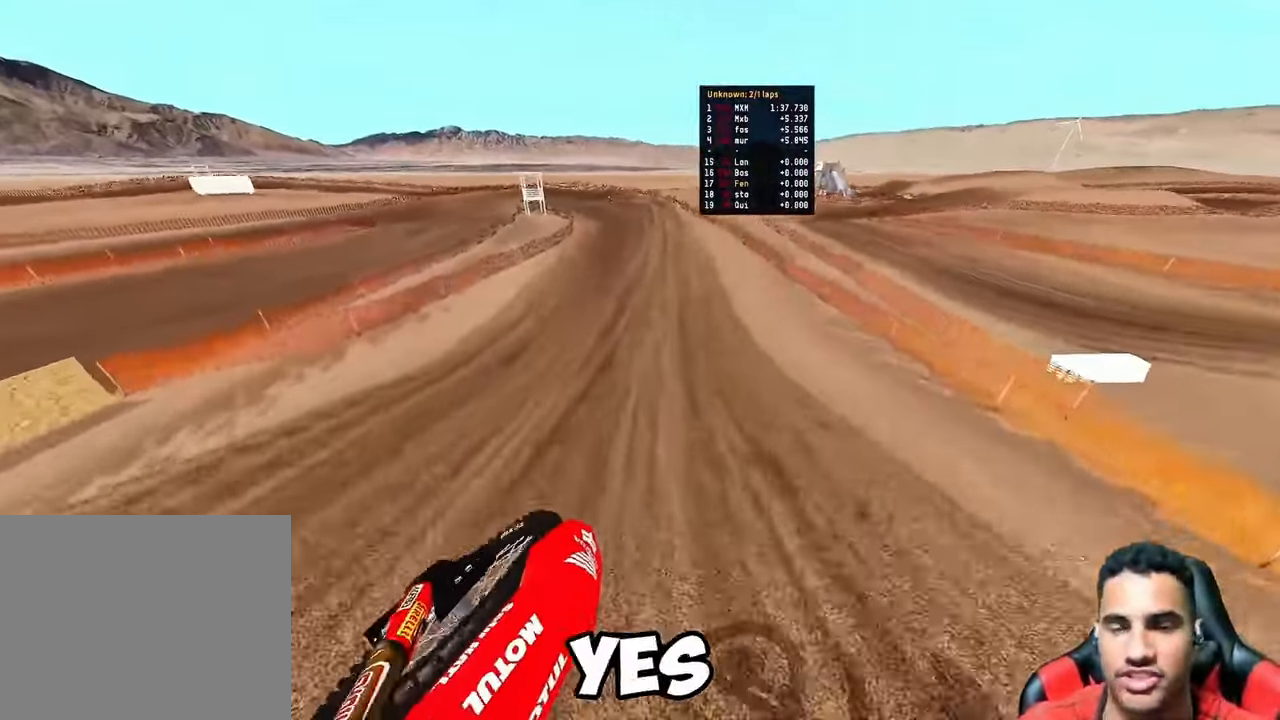
{"dt_ms": 500, "buttons": ["R2", "L3"], "left_stick": "up", "right_stick": "down", "button_events": [[416, "L3", "down"]]}
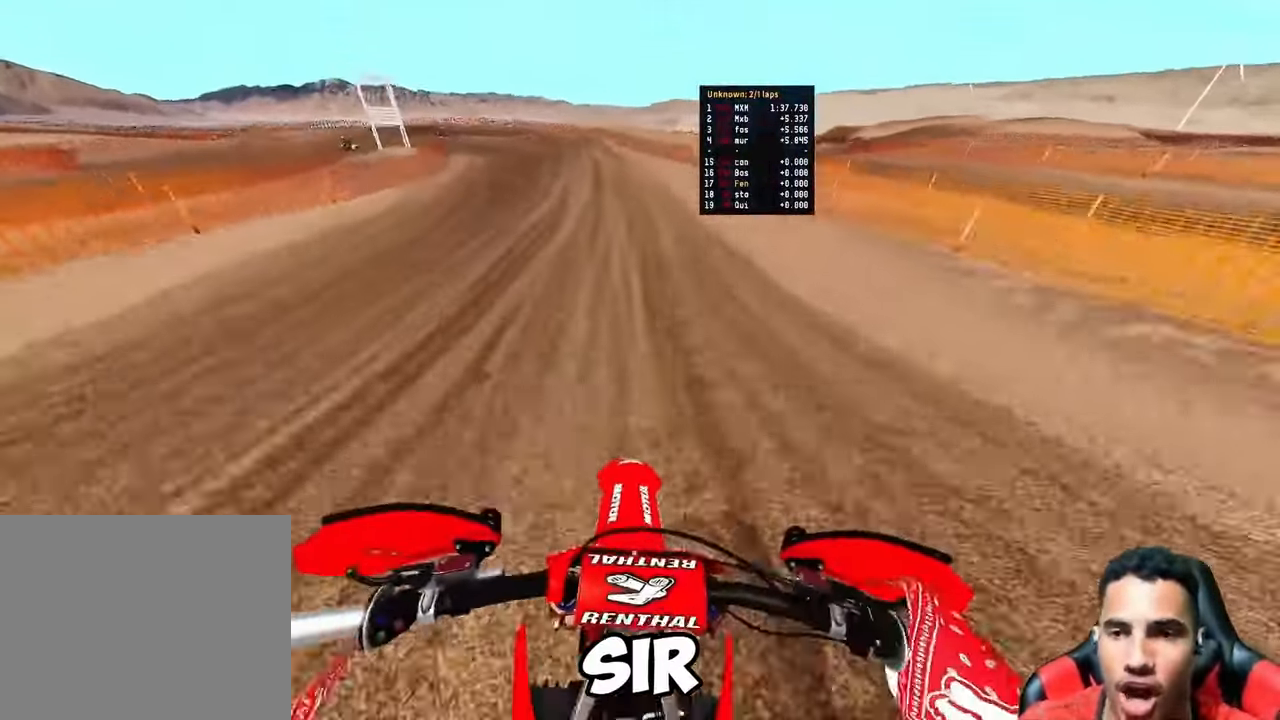
{"dt_ms": 500, "buttons": ["R2"], "left_stick": "up", "right_stick": "down", "button_events": [[16, "L3", "up"]]}
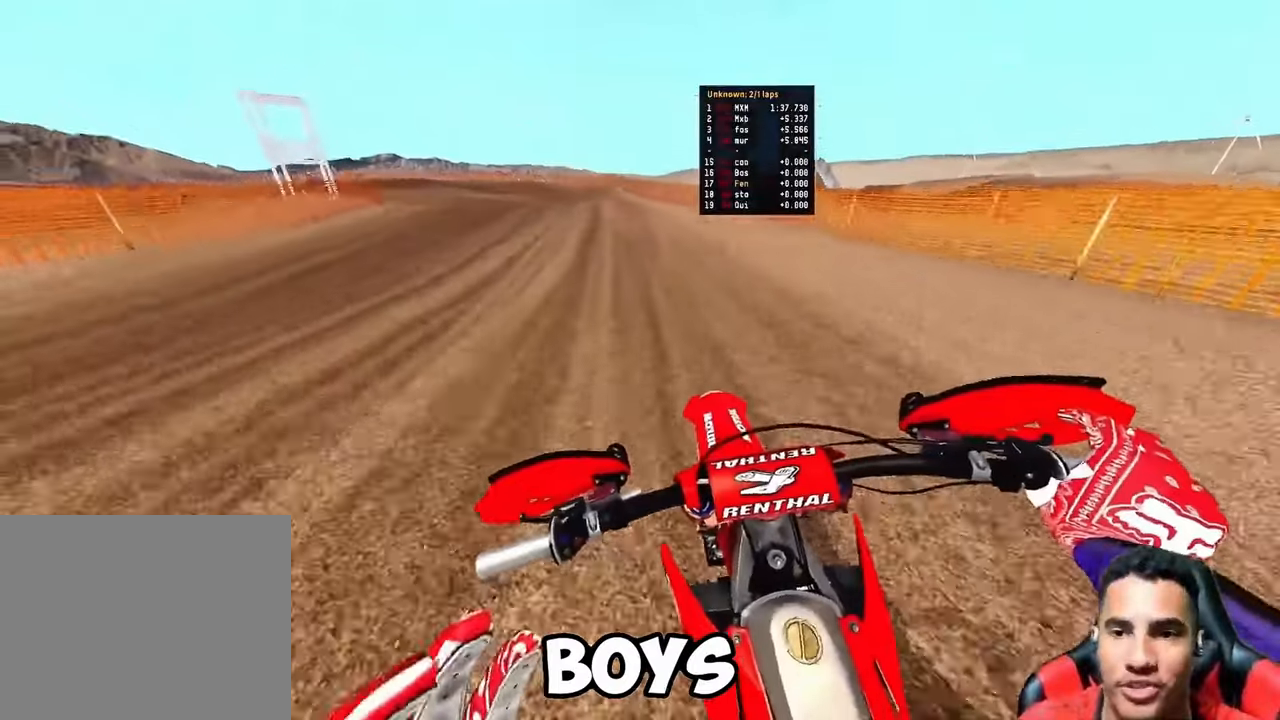
{"dt_ms": 500, "buttons": ["R2"], "left_stick": "up", "right_stick": "down", "button_events": []}
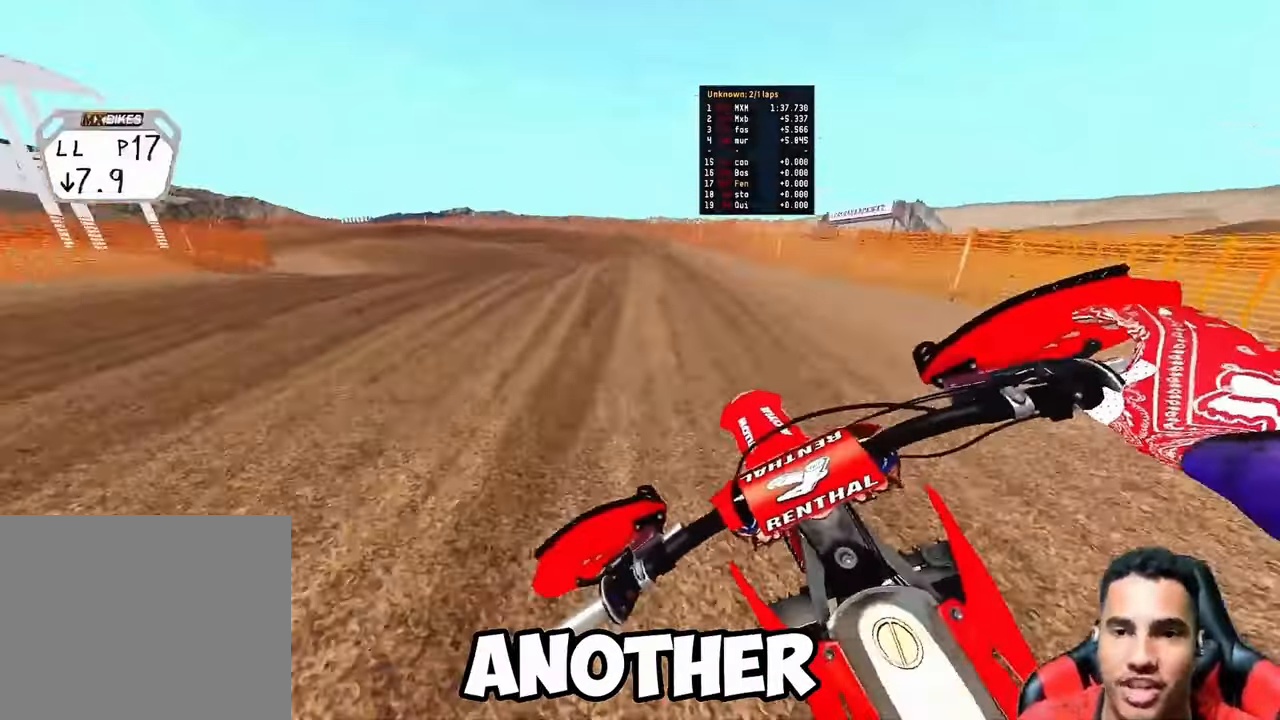
{"dt_ms": 1000, "buttons": ["L2"], "left_stick": "up-left", "right_stick": "down-right", "button_events": [[550, "R2", "up"], [717, "L2", "down"]]}
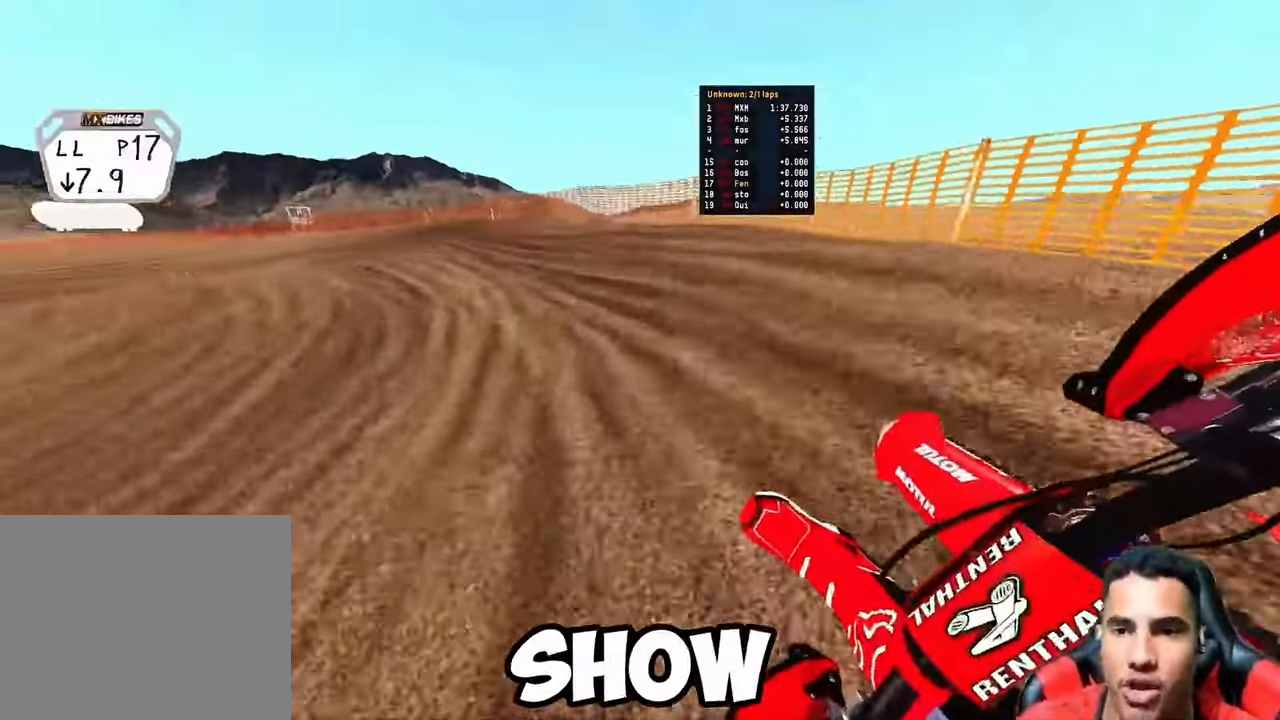
{"dt_ms": 500, "buttons": ["R2"], "left_stick": "up-left", "right_stick": "down-right", "button_events": [[433, "L2", "up"], [433, "R2", "down"]]}
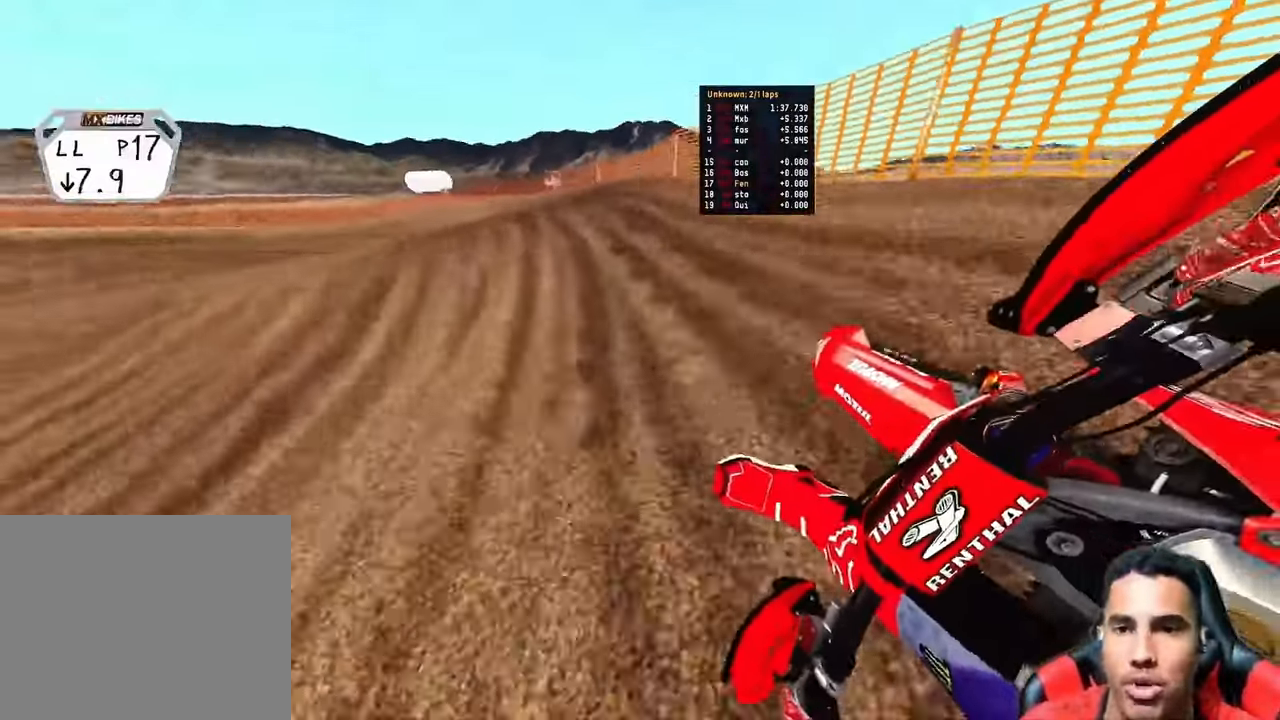
{"dt_ms": 500, "buttons": ["R2"], "left_stick": "up-left", "right_stick": "right", "button_events": []}
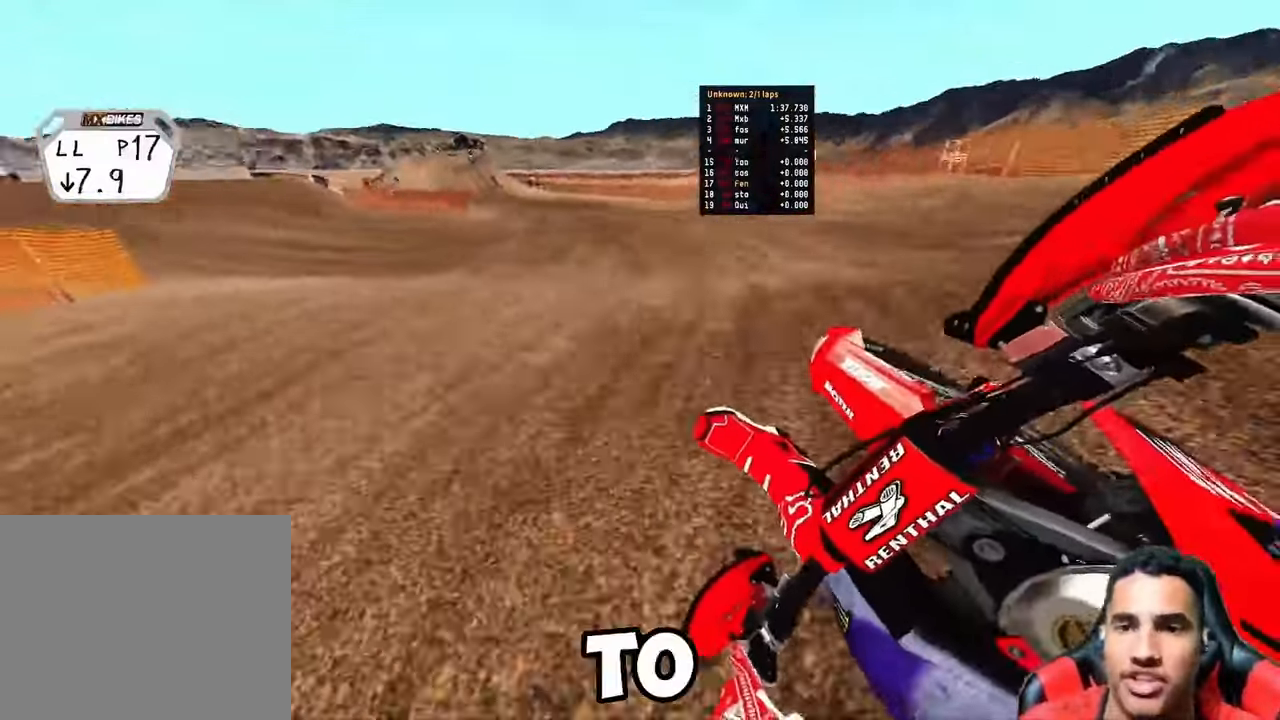
{"dt_ms": 500, "buttons": ["R2"], "left_stick": "up", "right_stick": "up-right", "button_events": []}
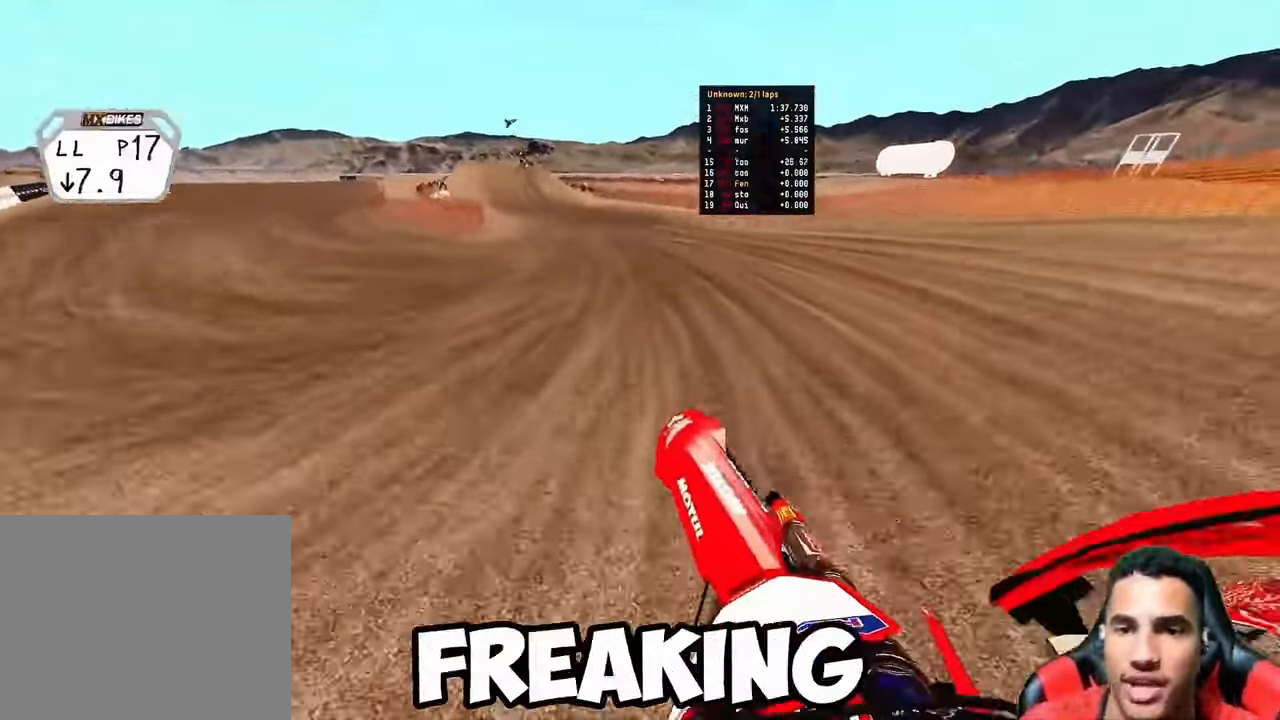
{"dt_ms": 500, "buttons": ["R2"], "left_stick": "up", "right_stick": "right", "button_events": []}
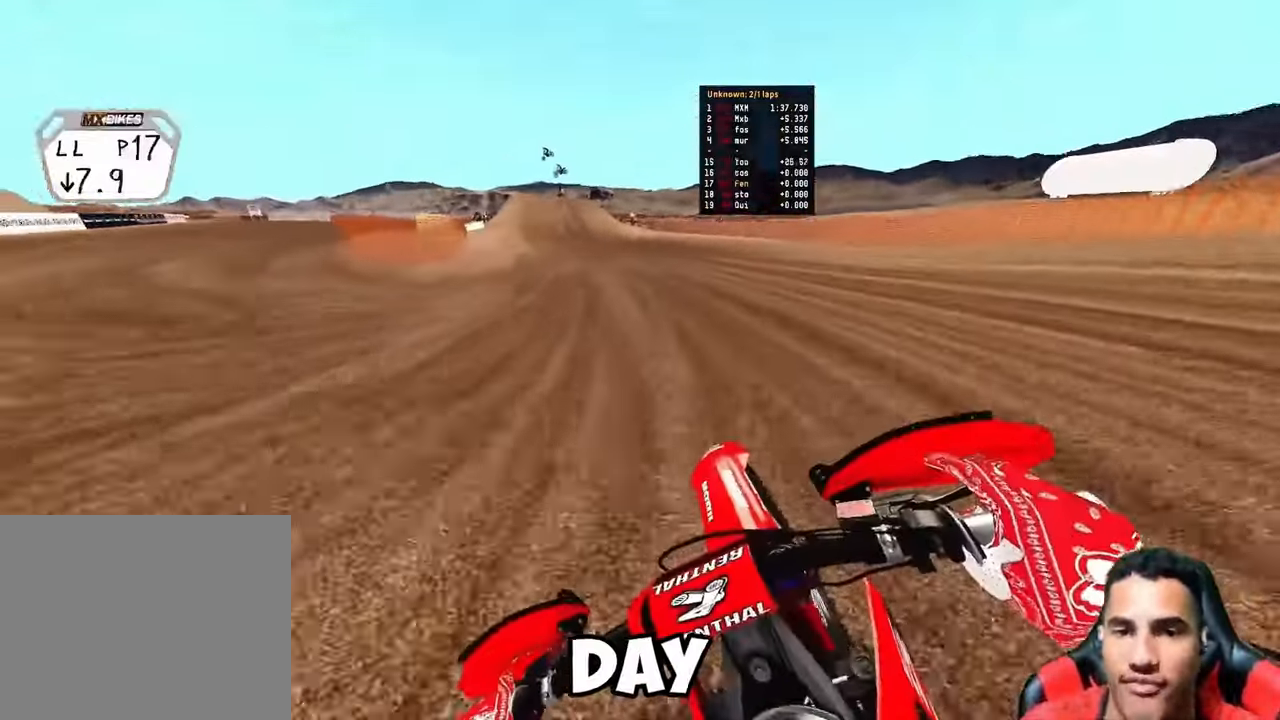
{"dt_ms": 500, "buttons": ["R2"], "left_stick": "up", "right_stick": "right", "button_events": []}
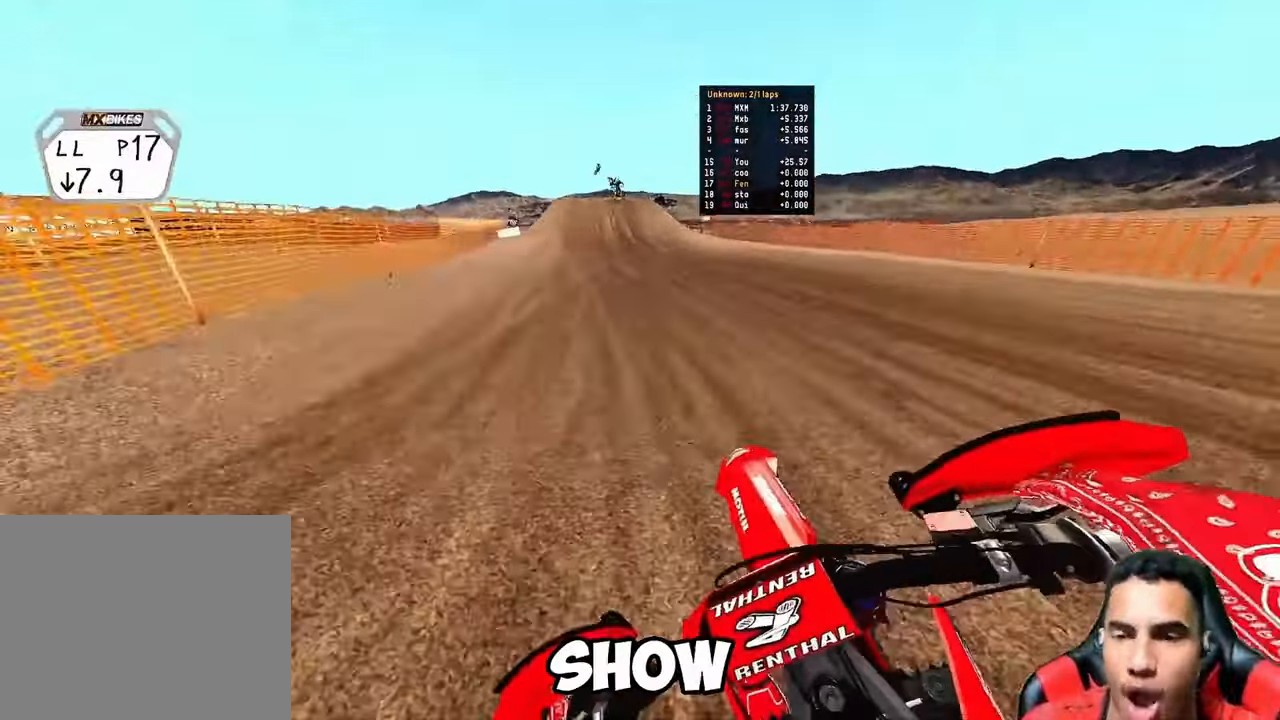
{"dt_ms": 500, "buttons": ["R2"], "left_stick": "center", "right_stick": "center", "button_events": []}
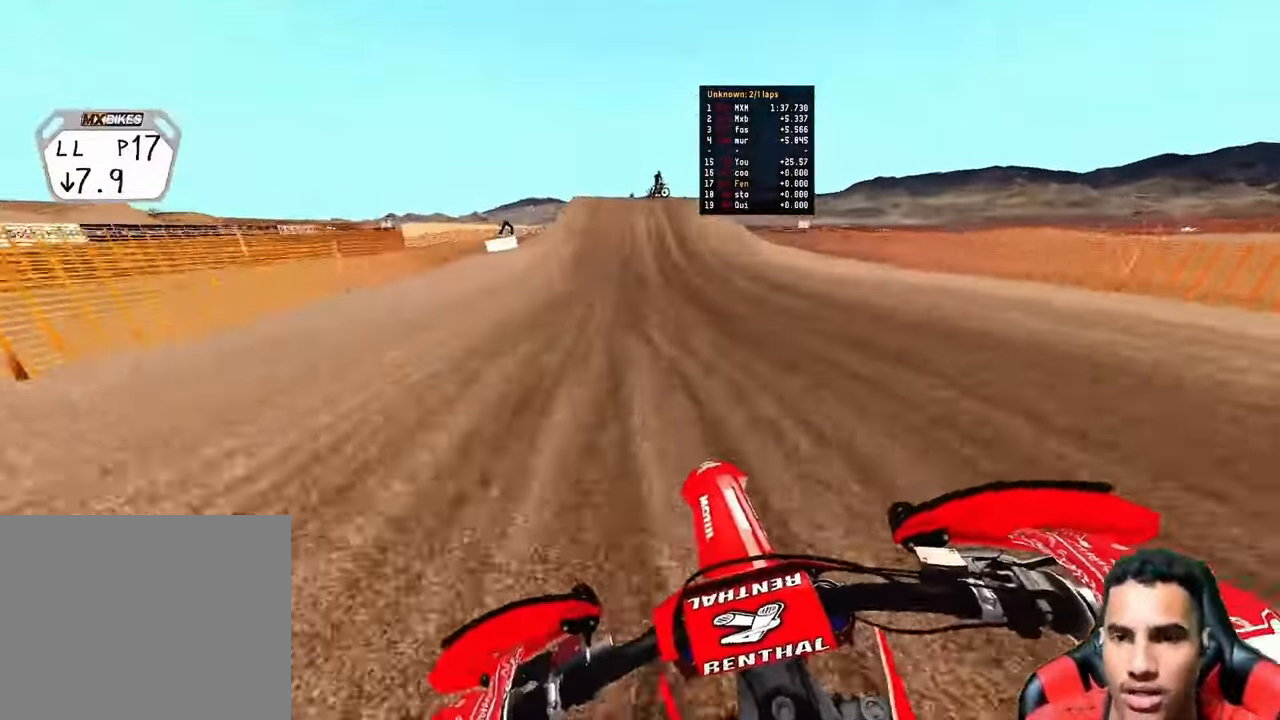
{"dt_ms": 500, "buttons": ["R2"], "left_stick": "center", "right_stick": "center", "button_events": []}